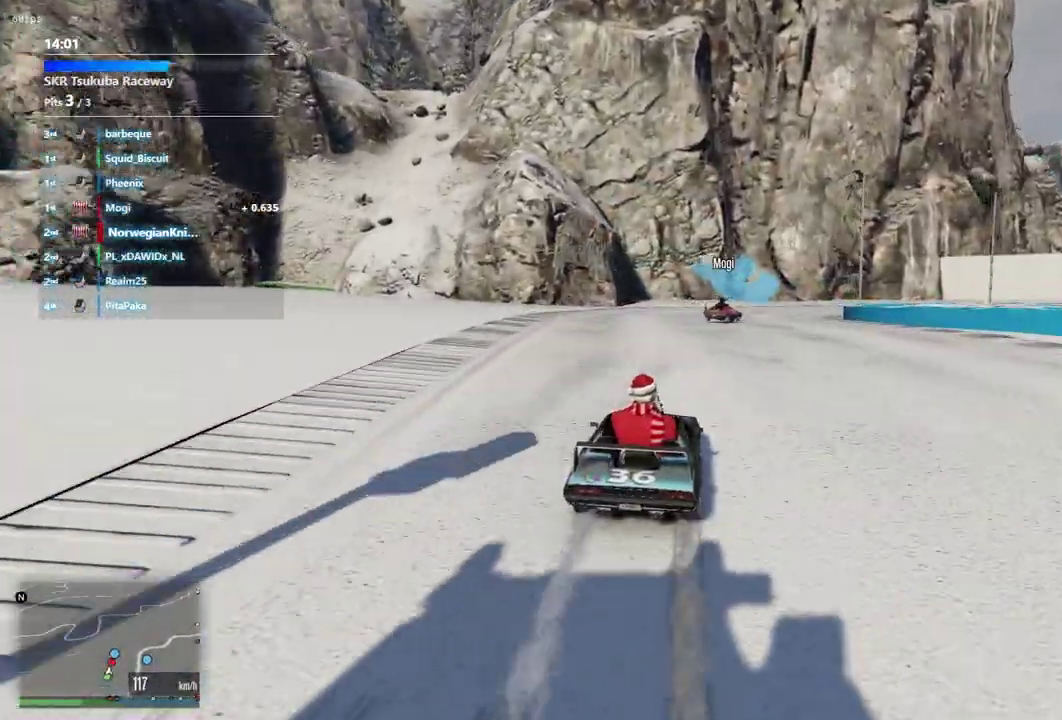
Gameplay with a controller (Xbox layout); each line is a JSON object with the inputs held at the frame after it (dt_ms = milliseconds from this image to that frame). "events" lists button and stick changes between this image and that frame as [ms after this image, input, new state], when the widget could be followed in between. Not read: L3 R2 R3.
{"dt_ms": 500, "buttons": ["L2"], "left_stick": "center", "right_stick": "center", "events": [[133, "left_stick", "up-left"], [200, "left_stick", "center"], [267, "left_stick", "up-left"], [367, "L2", "down"], [367, "left_stick", "down-right"], [433, "left_stick", "center"]]}
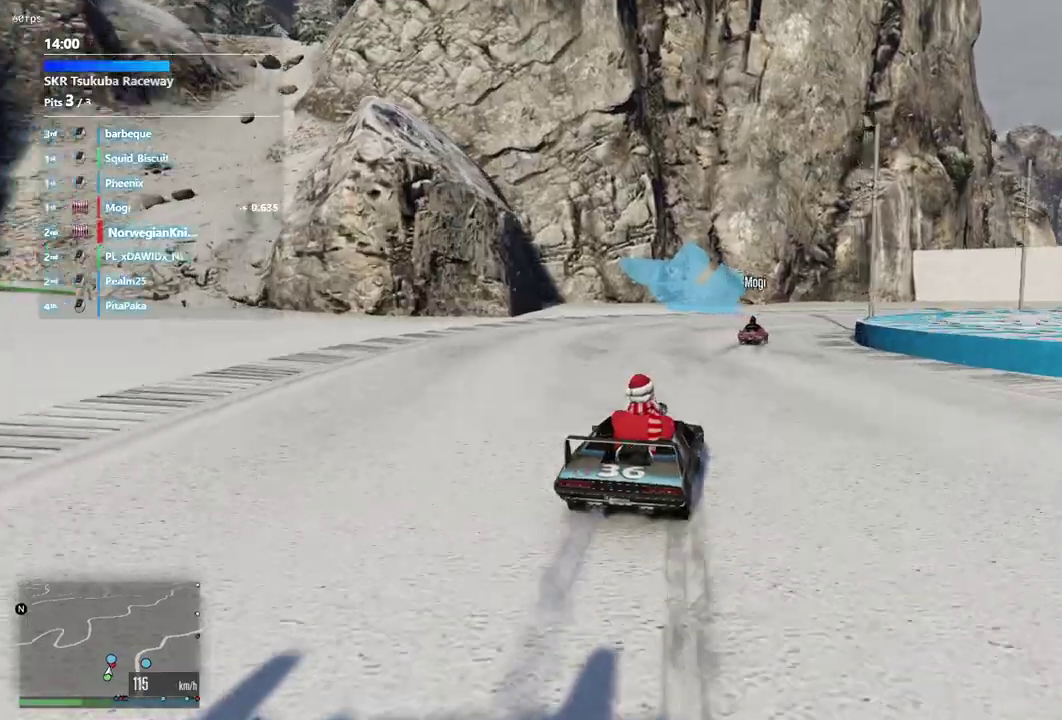
{"dt_ms": 500, "buttons": ["L2"], "left_stick": "down-right", "right_stick": "center", "events": [[33, "left_stick", "down-right"], [233, "left_stick", "center"], [300, "left_stick", "down-right"]]}
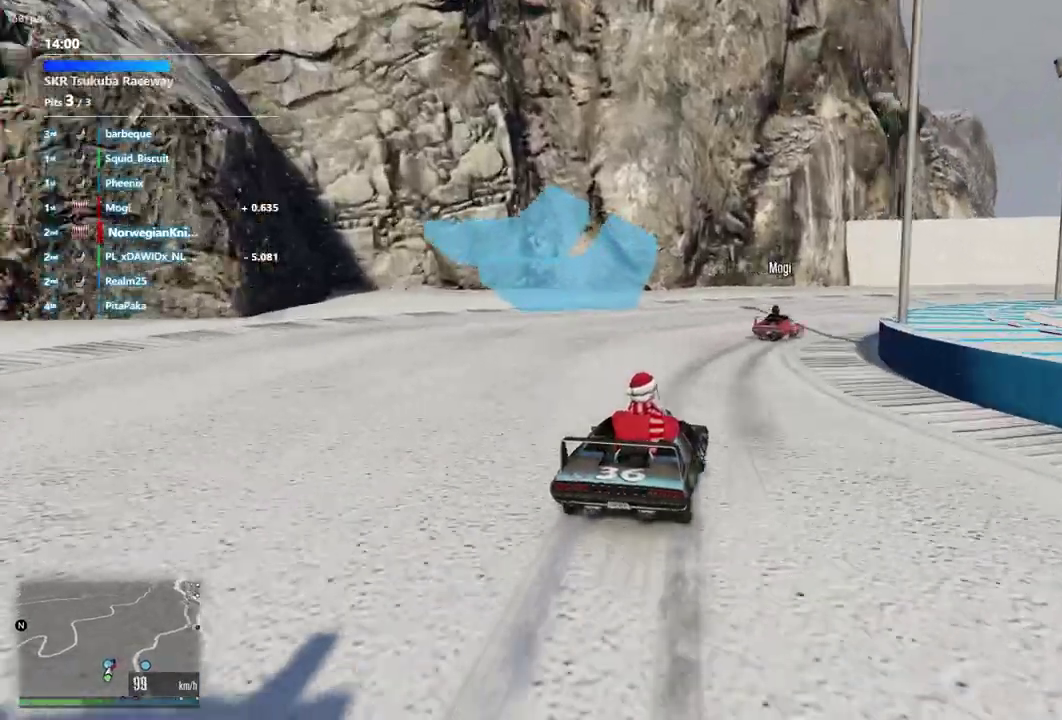
{"dt_ms": 500, "buttons": [], "left_stick": "down-right", "right_stick": "center", "events": [[367, "L2", "up"]]}
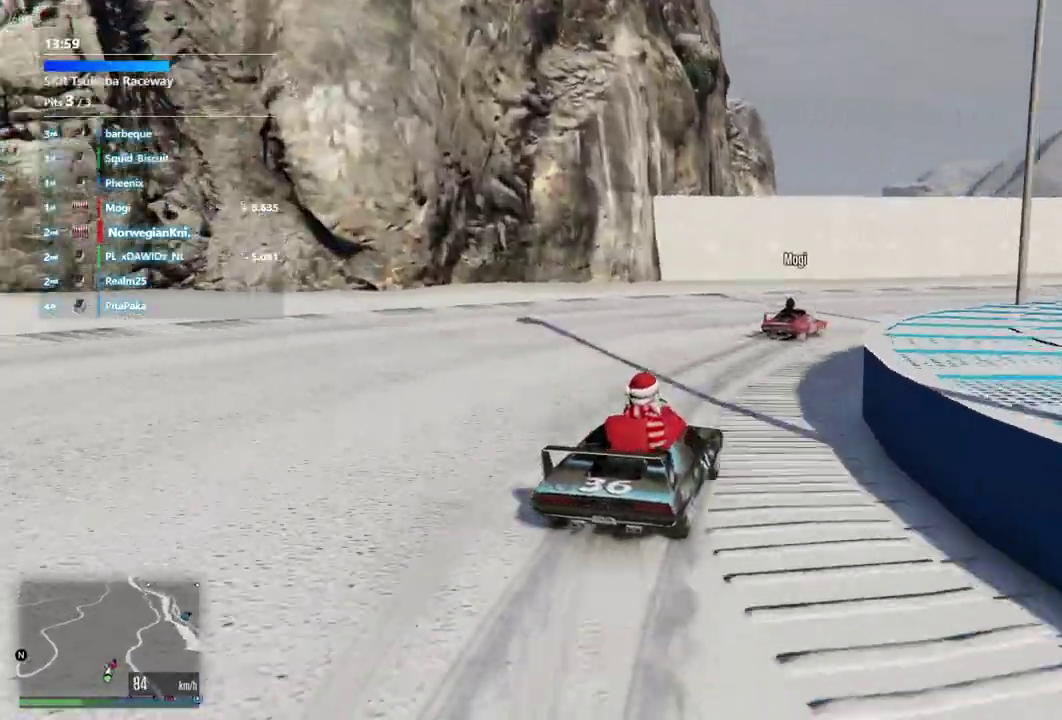
{"dt_ms": 500, "buttons": [], "left_stick": "down-right", "right_stick": "center"}
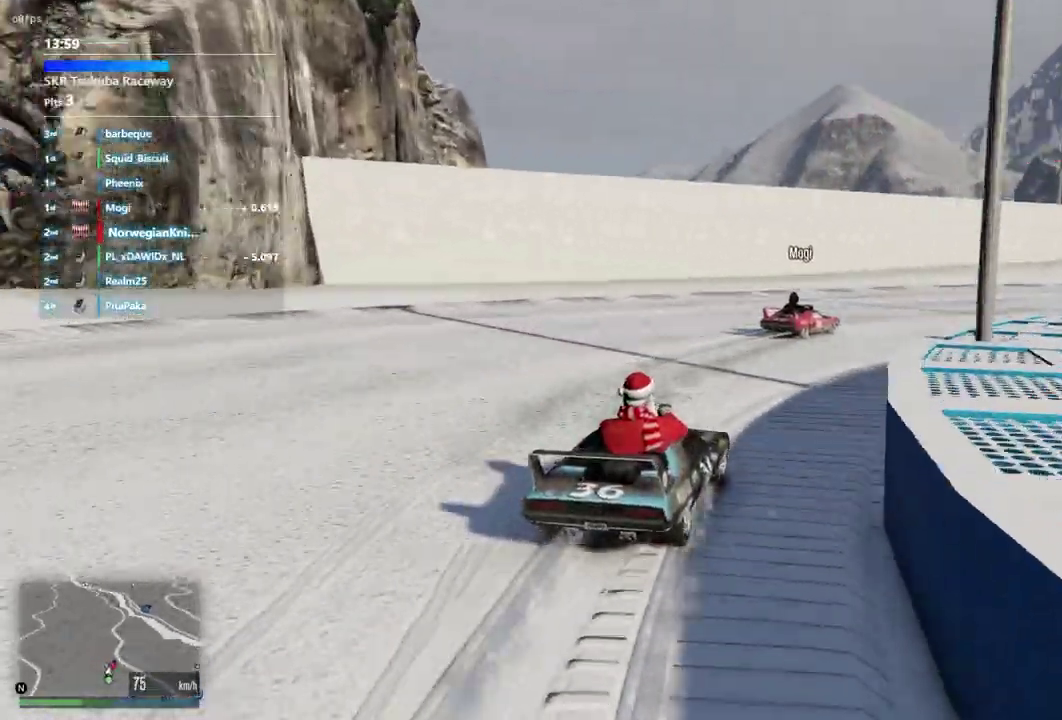
{"dt_ms": 400, "buttons": [], "left_stick": "down-right", "right_stick": "center", "events": []}
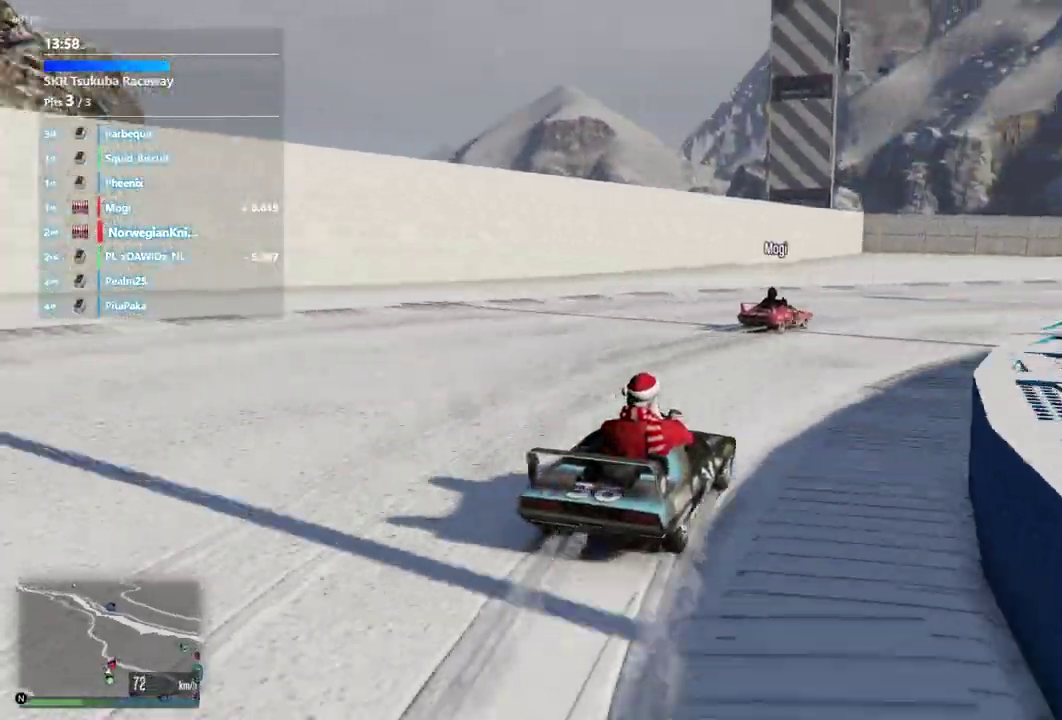
{"dt_ms": 600, "buttons": [], "left_stick": "down-right", "right_stick": "center"}